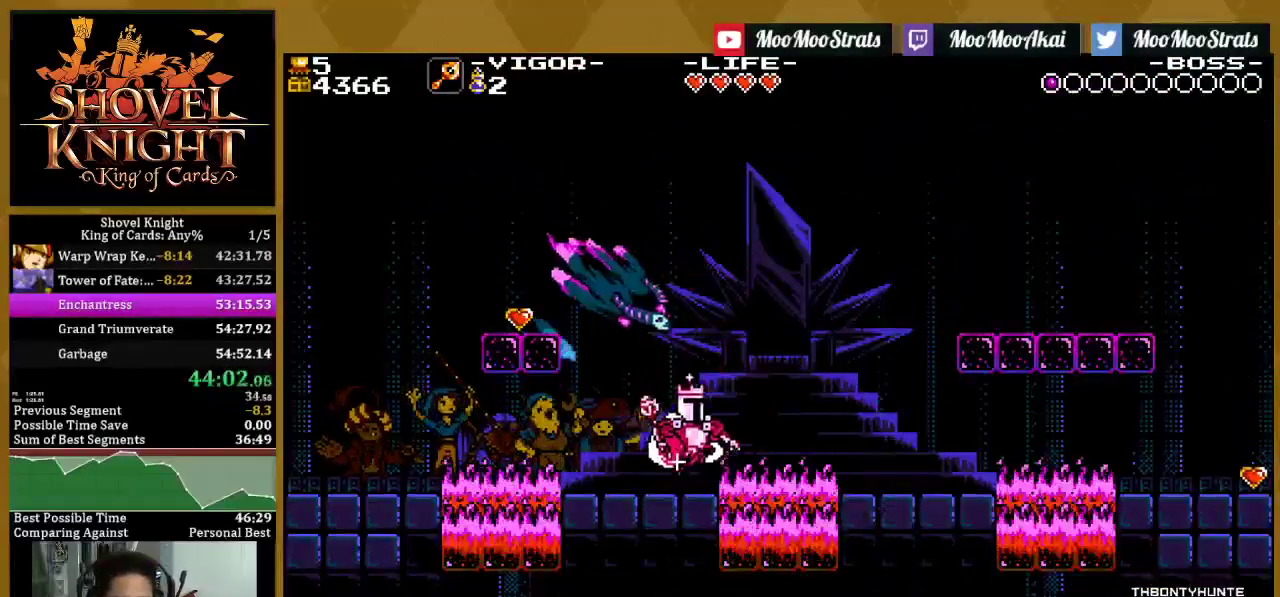
Gameplay with a controller (PlayStation layout); each line is a JSON object with the inputs held at the frame after it. "events" lists button and stick changes between this image and that frame as [ms after this image, input, new state], when the widget could be followed in between. This document gives stick clicks only as held states, not as events.
{"buttons": [], "left_stick": "center", "right_stick": "center", "events": [[17, "DPAD_DOWN", "up"], [17, "DPAD_LEFT", "down"], [17, "SQUARE", "down"], [50, "CROSS", "up"], [150, "DPAD_LEFT", "up"], [183, "DPAD_RIGHT", "down"], [483, "DPAD_RIGHT", "up"], [483, "SQUARE", "up"]]}
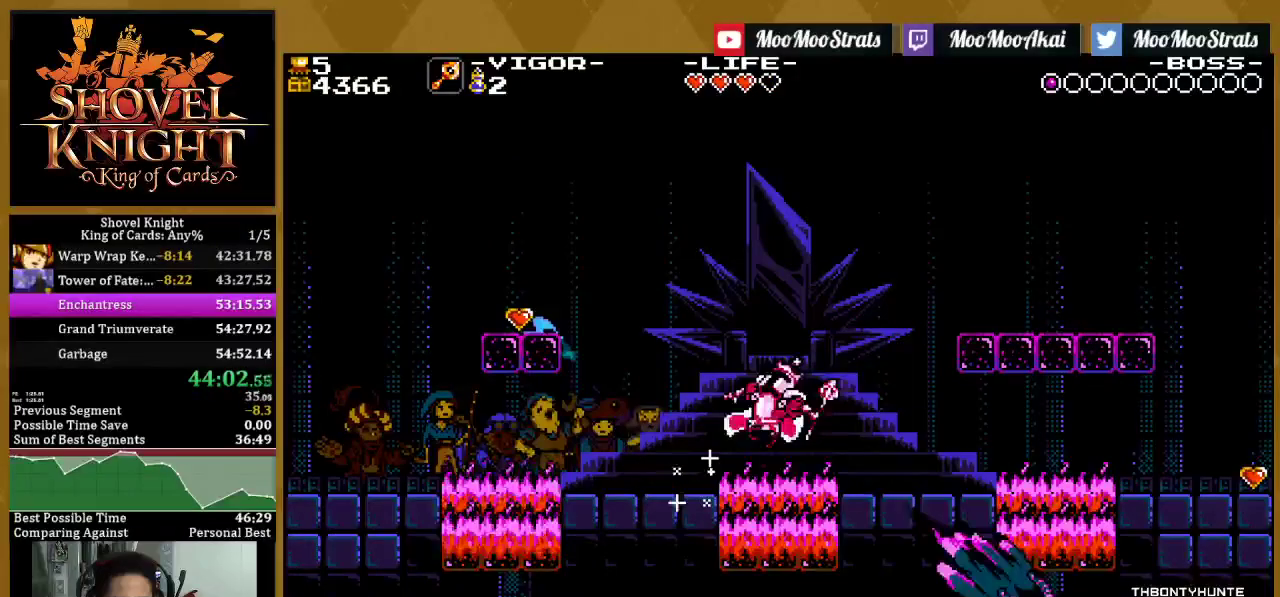
{"buttons": ["SQUARE", "DPAD_LEFT"], "left_stick": "center", "right_stick": "center", "events": [[83, "DPAD_LEFT", "down"], [117, "CROSS", "down"], [217, "CROSS", "up"], [217, "SQUARE", "down"], [417, "SQUARE", "up"], [483, "SQUARE", "down"]]}
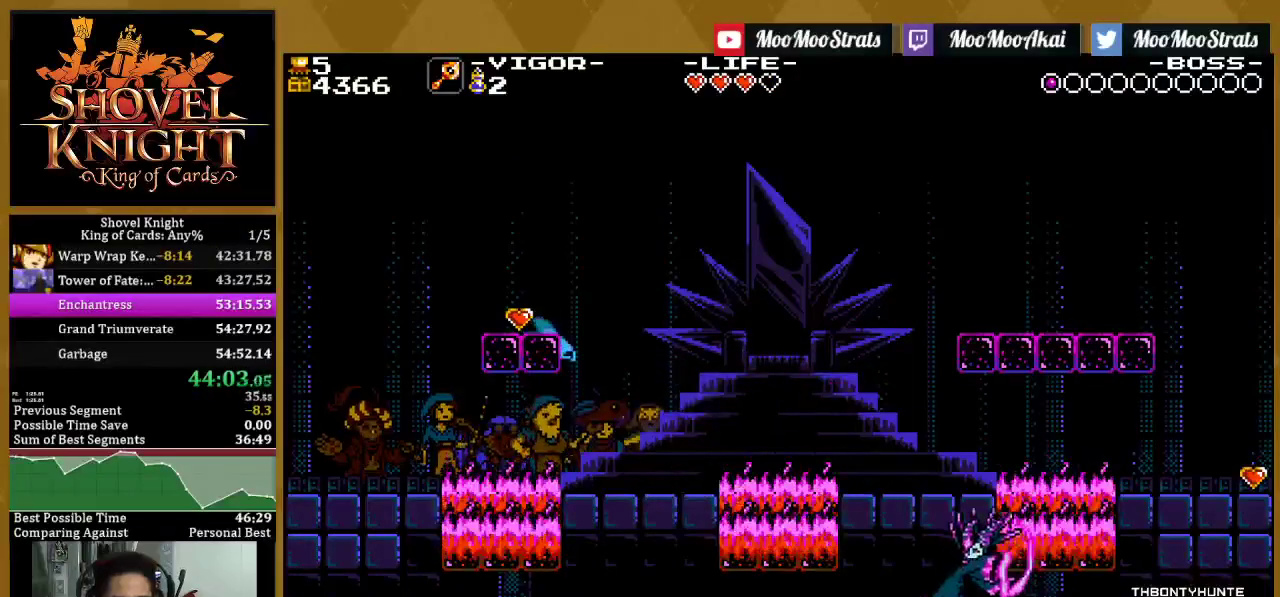
{"buttons": ["DPAD_LEFT"], "left_stick": "center", "right_stick": "center", "events": [[450, "SQUARE", "up"]]}
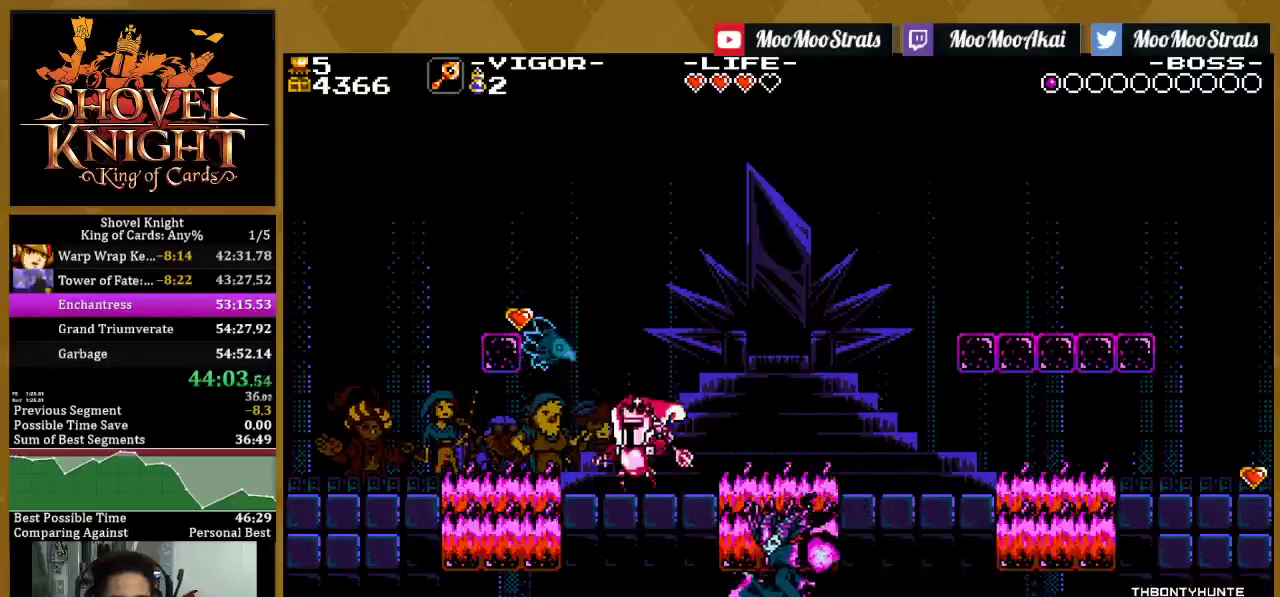
{"buttons": ["SQUARE", "DPAD_LEFT"], "left_stick": "center", "right_stick": "center", "events": [[117, "SQUARE", "down"], [317, "SQUARE", "up"], [383, "SQUARE", "down"]]}
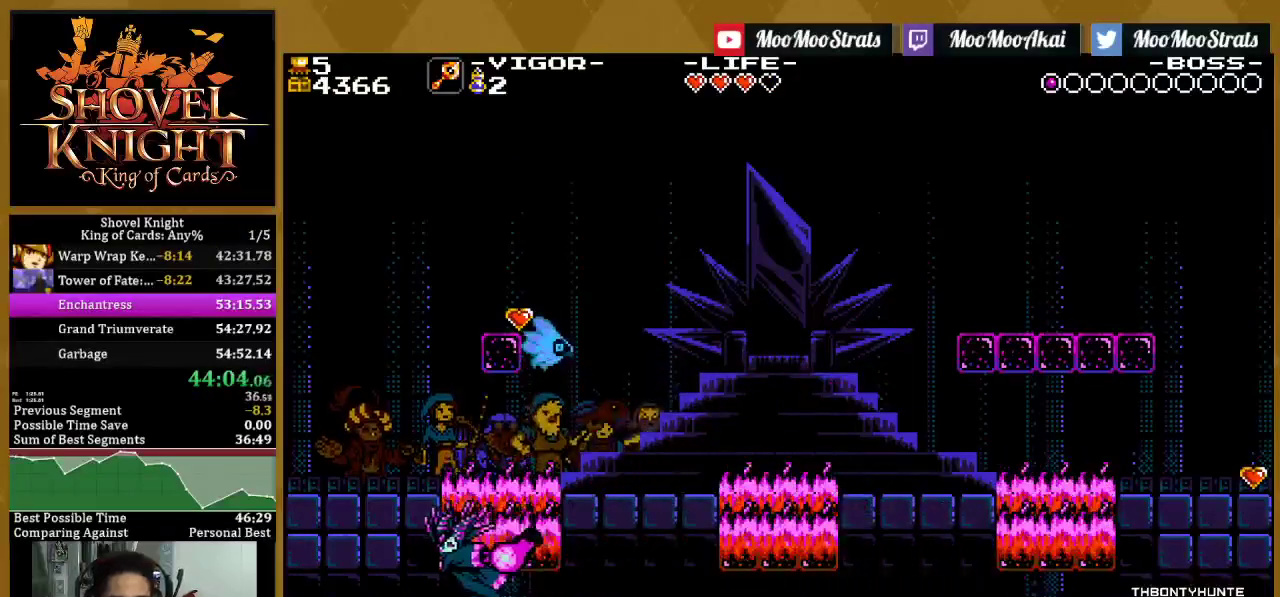
{"buttons": ["DPAD_LEFT"], "left_stick": "center", "right_stick": "center", "events": [[117, "SQUARE", "up"], [283, "CROSS", "down"], [500, "CROSS", "up"]]}
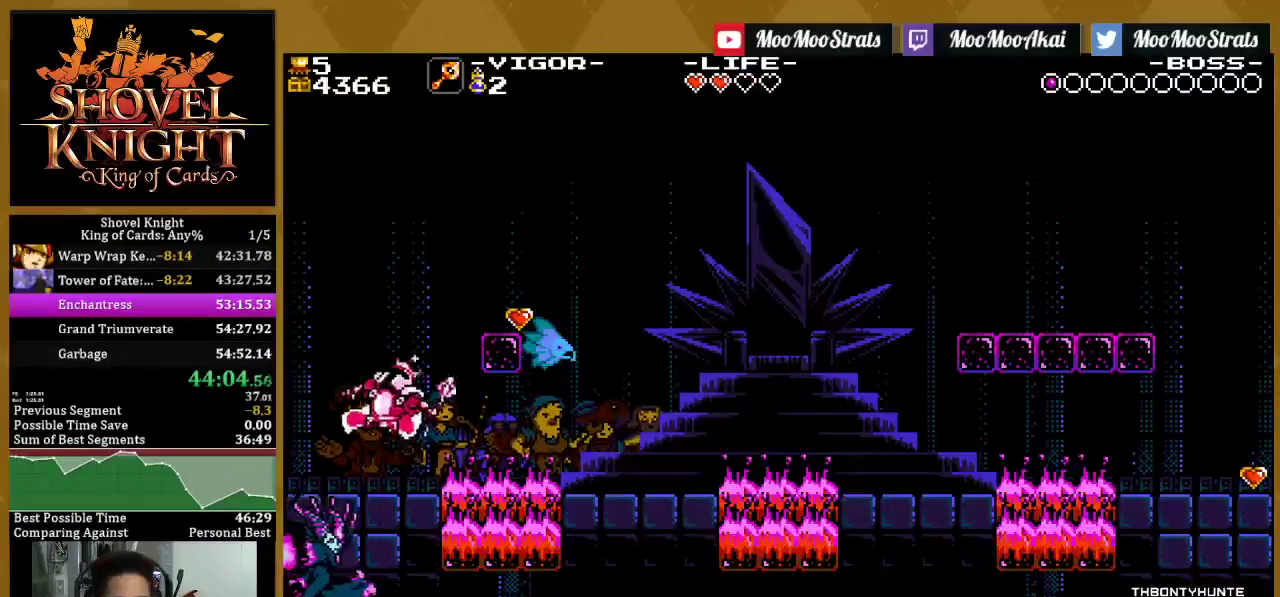
{"buttons": ["SQUARE", "DPAD_RIGHT"], "left_stick": "center", "right_stick": "center", "events": [[17, "DPAD_LEFT", "up"], [150, "DPAD_LEFT", "down"], [250, "CROSS", "down"], [250, "DPAD_LEFT", "up"], [383, "DPAD_RIGHT", "down"], [417, "SQUARE", "down"], [483, "CROSS", "up"]]}
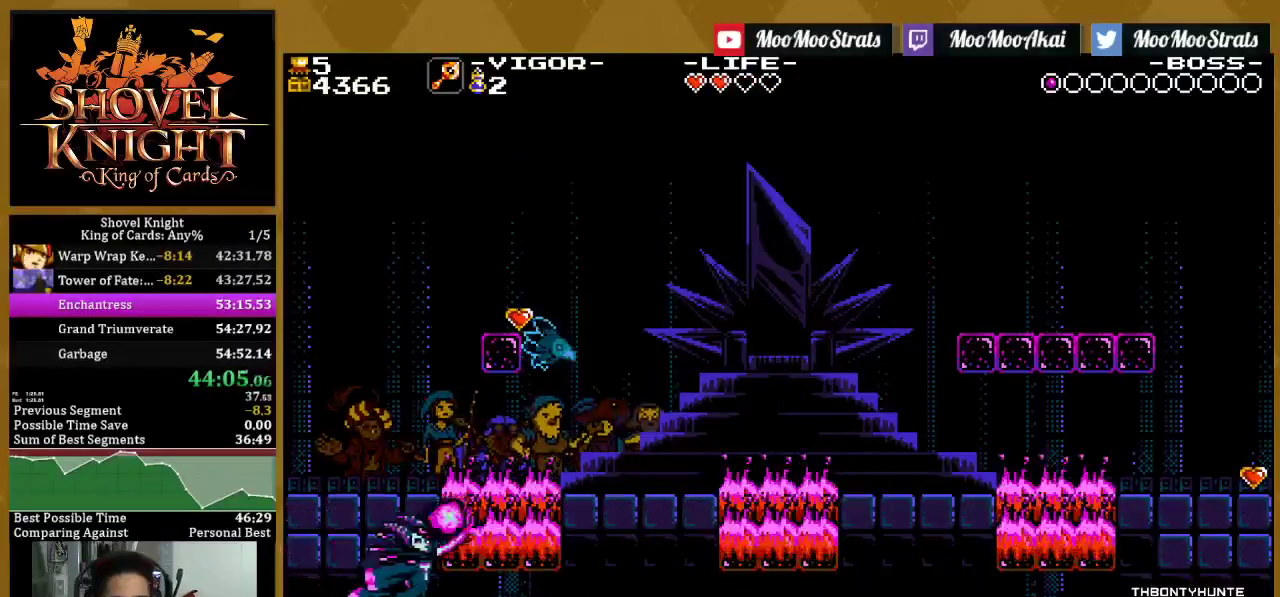
{"buttons": ["SQUARE", "DPAD_LEFT"], "left_stick": "center", "right_stick": "center", "events": [[217, "DPAD_RIGHT", "up"], [333, "DPAD_LEFT", "down"]]}
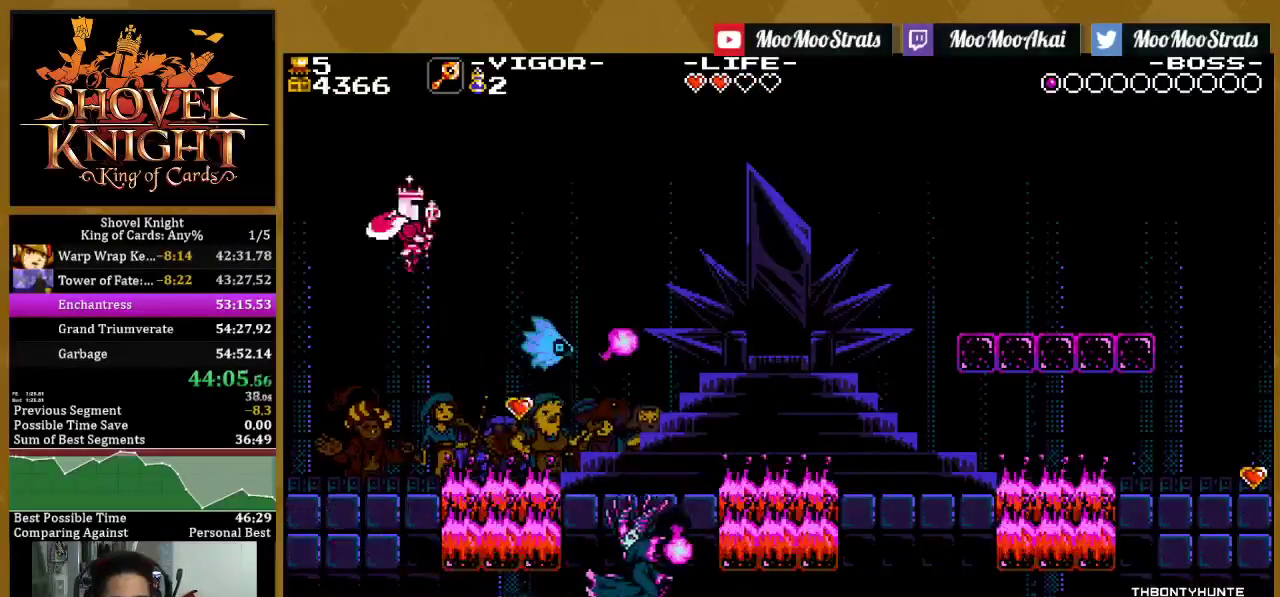
{"buttons": [], "left_stick": "center", "right_stick": "center", "events": [[167, "DPAD_LEFT", "up"], [200, "SQUARE", "up"]]}
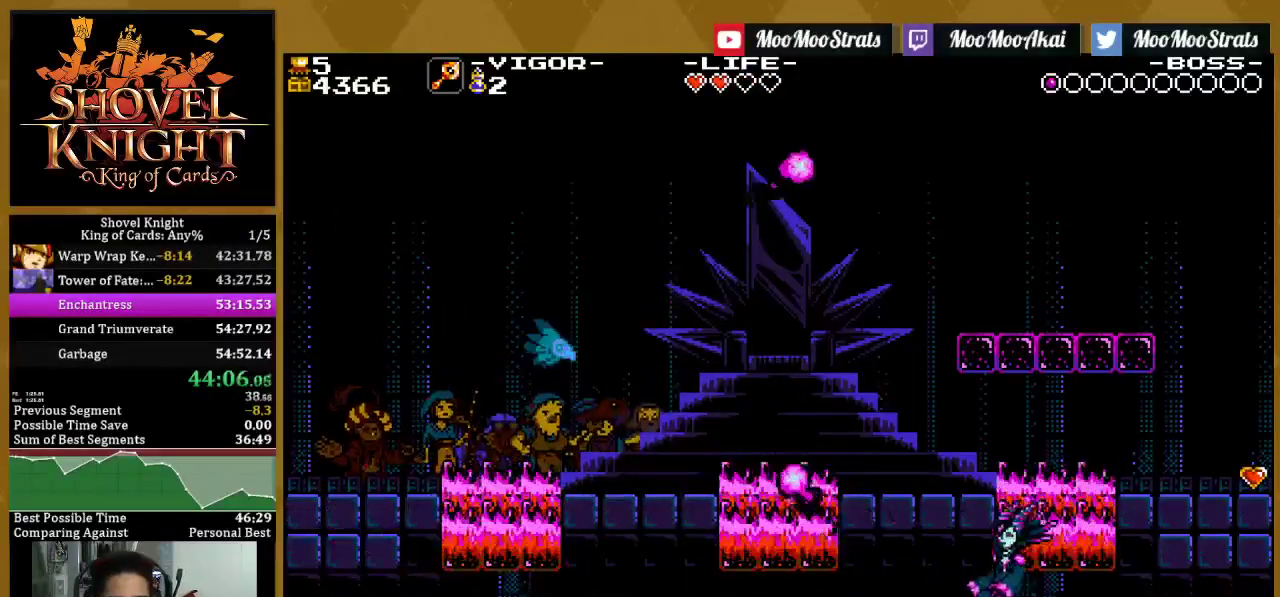
{"buttons": [], "left_stick": "center", "right_stick": "center", "events": []}
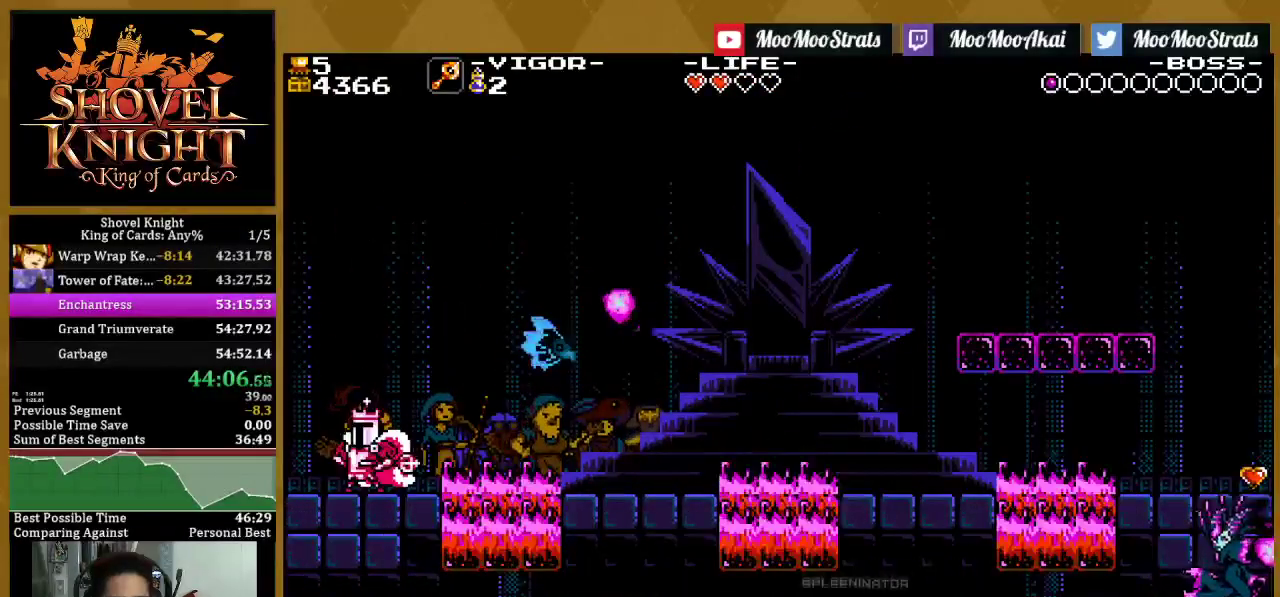
{"buttons": [], "left_stick": "center", "right_stick": "center", "events": []}
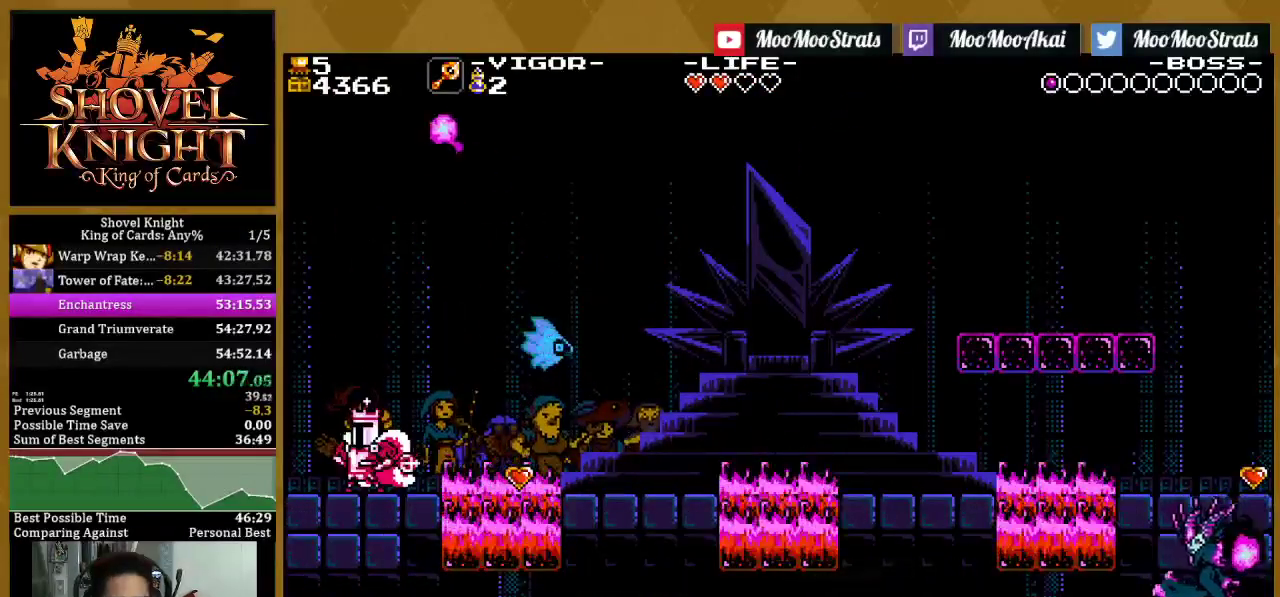
{"buttons": [], "left_stick": "center", "right_stick": "center", "events": []}
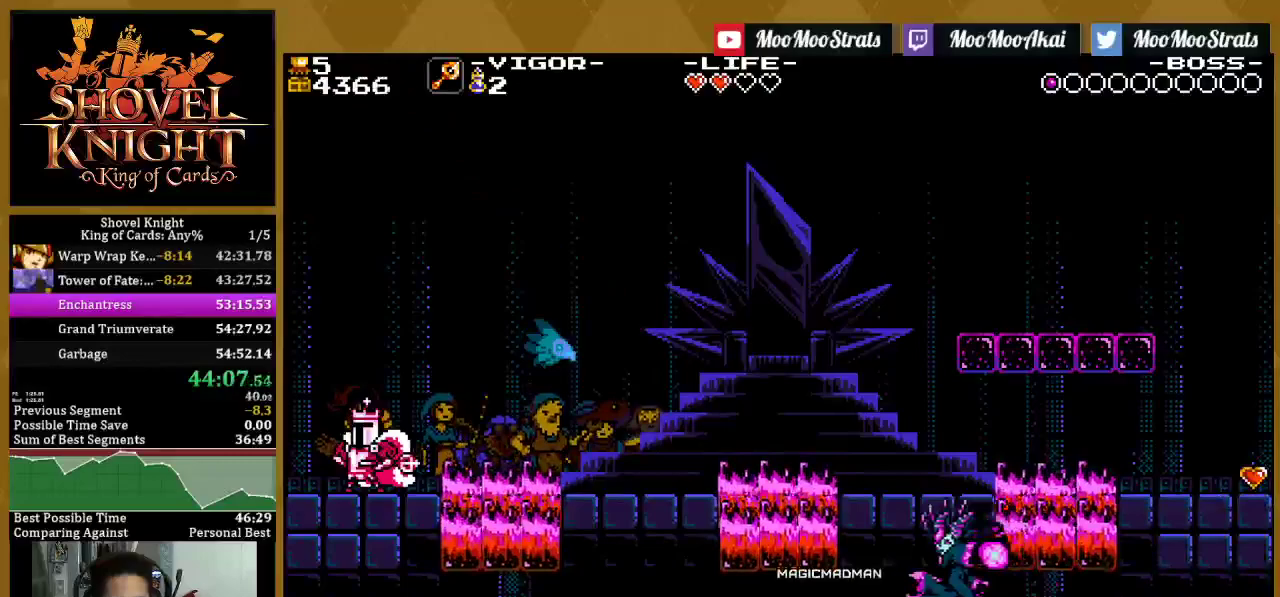
{"buttons": [], "left_stick": "center", "right_stick": "center", "events": []}
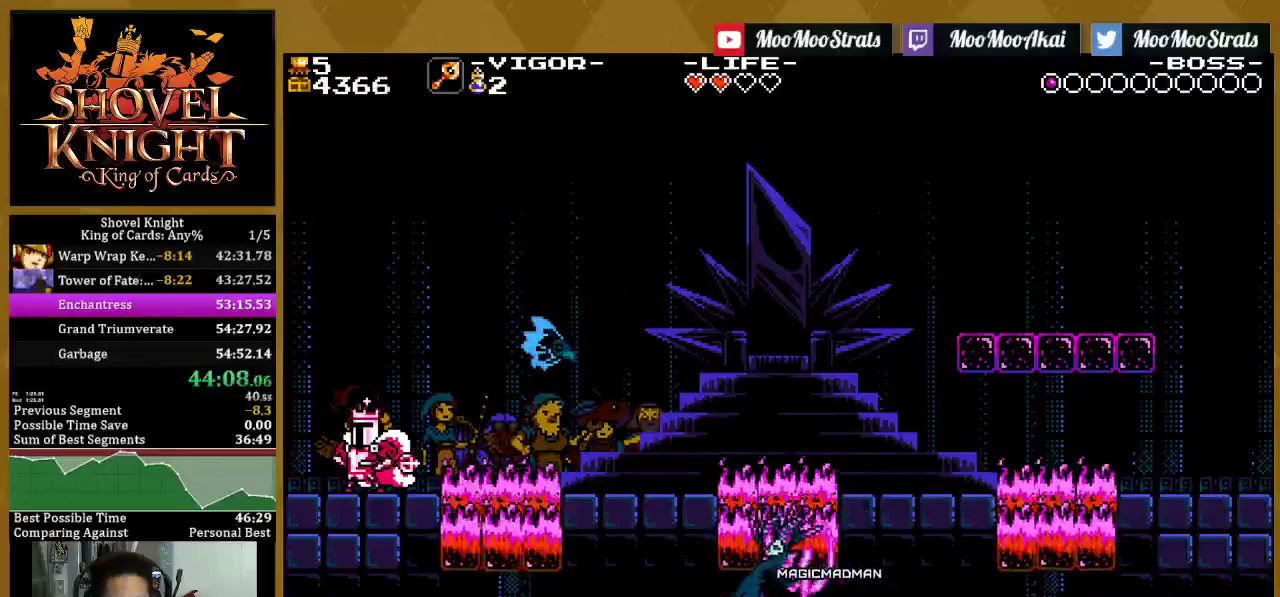
{"buttons": ["DPAD_RIGHT"], "left_stick": "center", "right_stick": "center", "events": [[200, "DPAD_RIGHT", "down"]]}
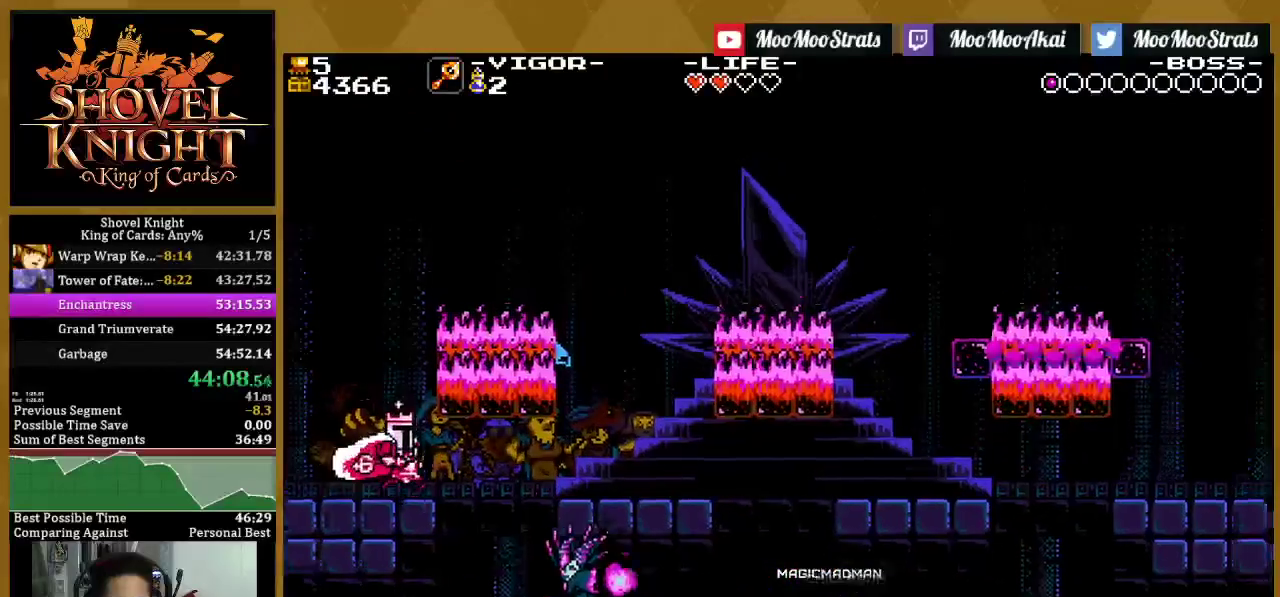
{"buttons": ["DPAD_RIGHT"], "left_stick": "center", "right_stick": "center", "events": [[50, "CROSS", "down"], [383, "CROSS", "up"]]}
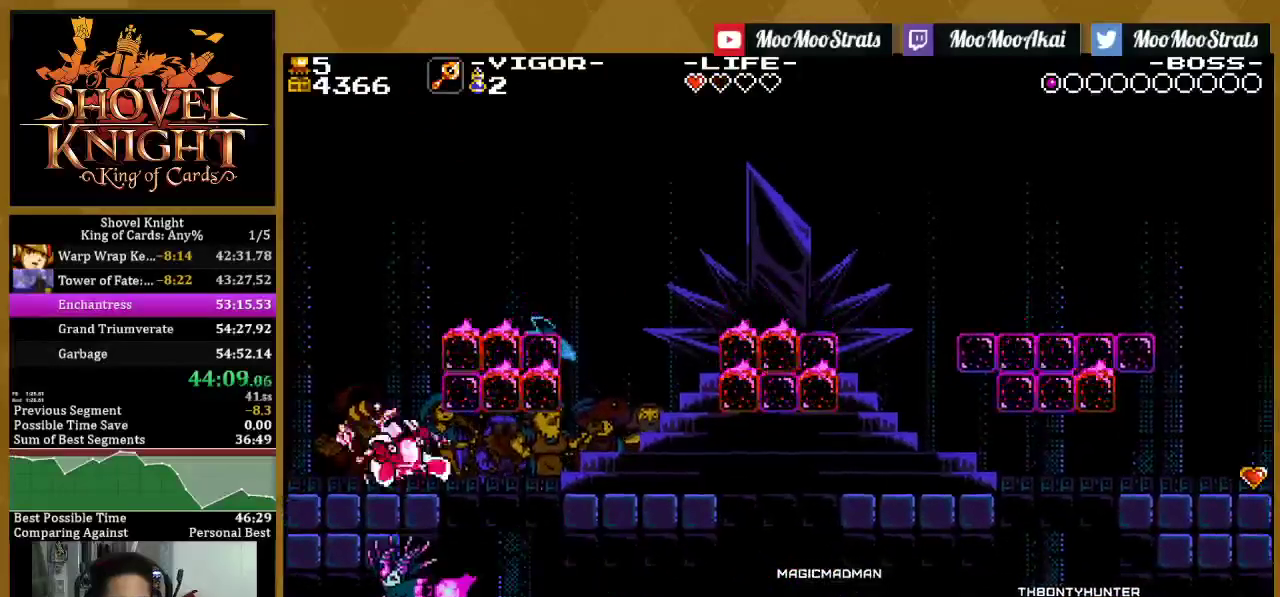
{"buttons": ["DPAD_RIGHT"], "left_stick": "center", "right_stick": "center", "events": []}
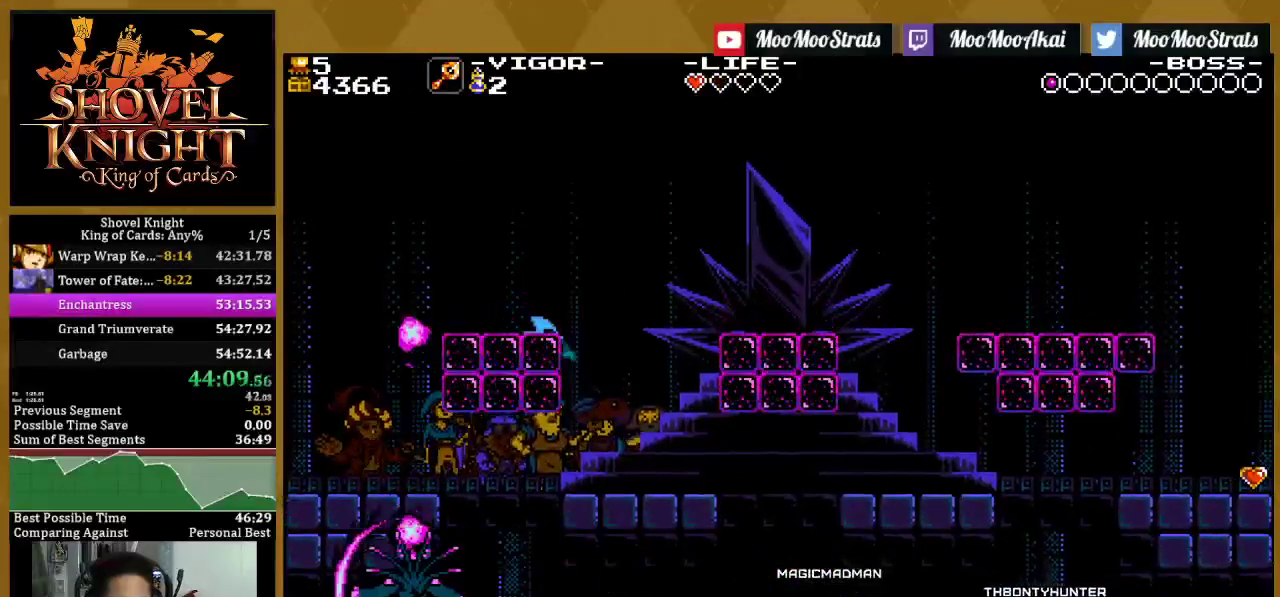
{"buttons": ["DPAD_LEFT"], "left_stick": "center", "right_stick": "center", "events": [[250, "DPAD_RIGHT", "up"], [283, "DPAD_LEFT", "down"], [300, "SQUARE", "down"], [483, "SQUARE", "up"]]}
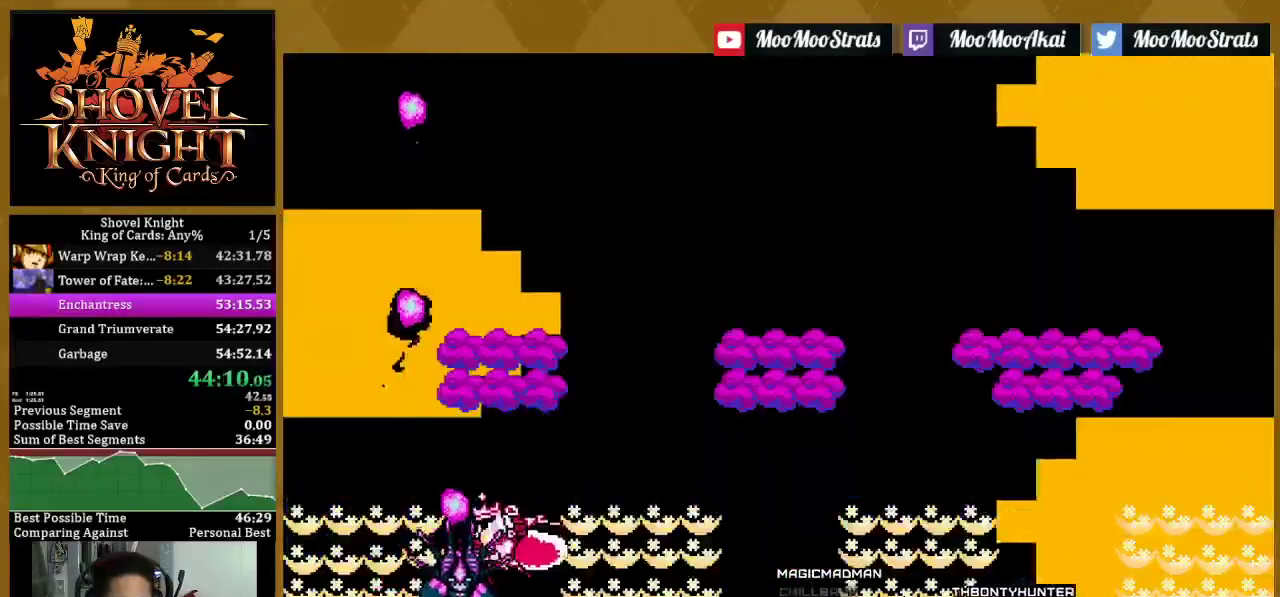
{"buttons": ["DPAD_RIGHT"], "left_stick": "center", "right_stick": "center", "events": [[117, "DPAD_LEFT", "up"], [383, "DPAD_RIGHT", "down"]]}
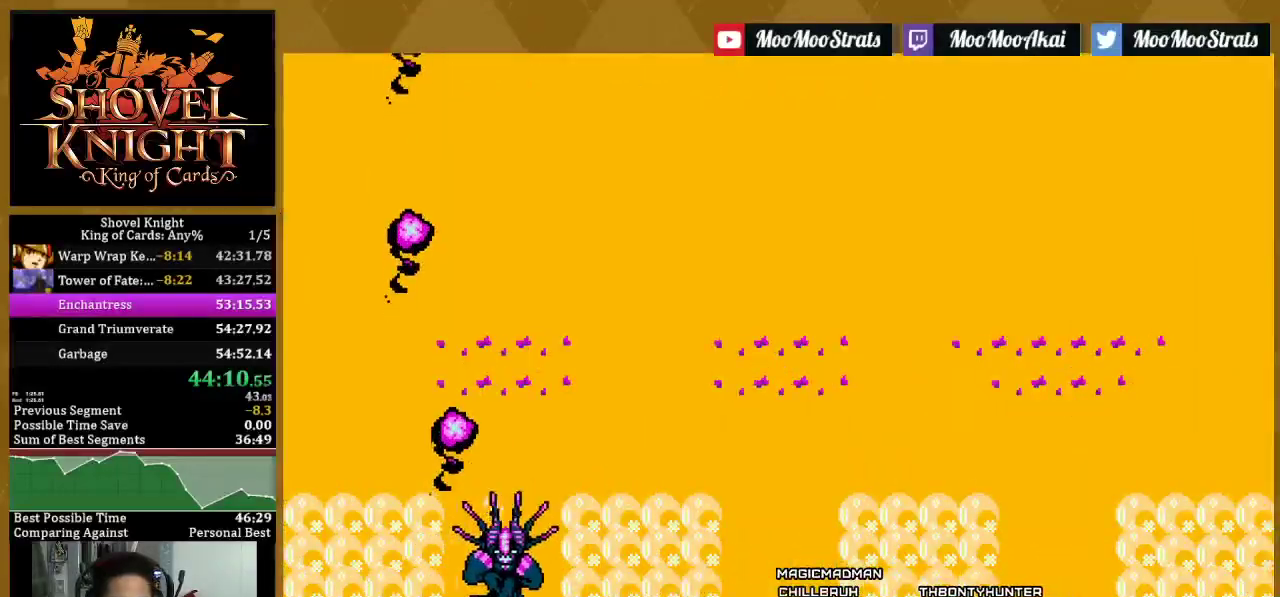
{"buttons": [], "left_stick": "center", "right_stick": "center", "events": [[267, "DPAD_RIGHT", "up"]]}
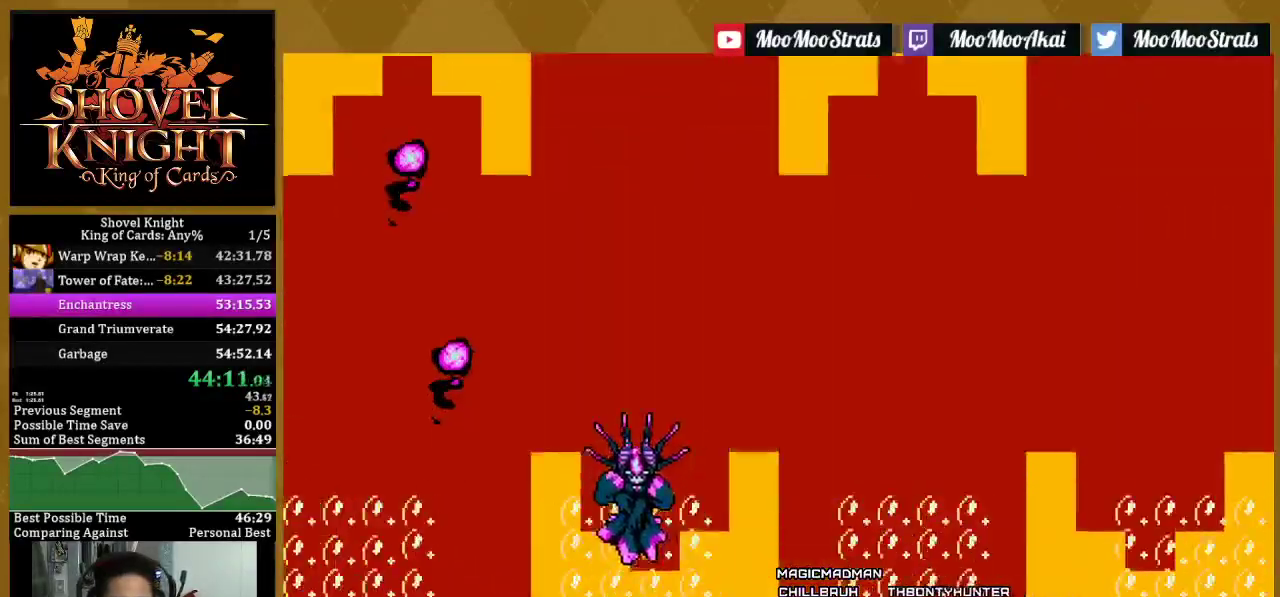
{"buttons": [], "left_stick": "center", "right_stick": "center", "events": []}
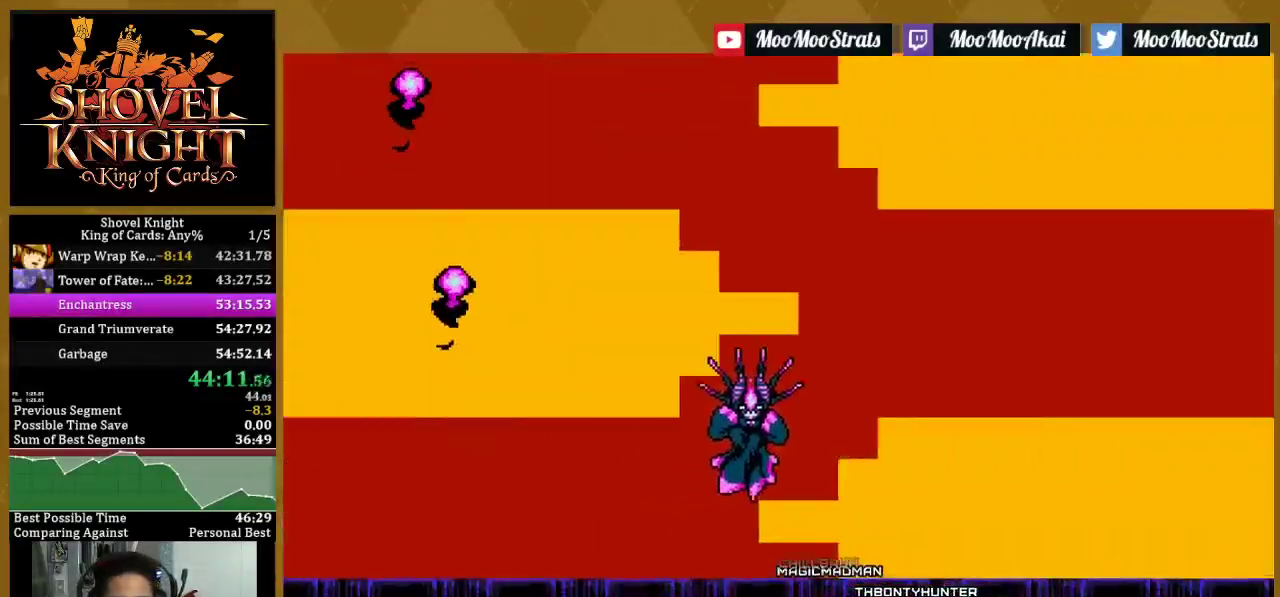
{"buttons": [], "left_stick": "center", "right_stick": "center", "events": []}
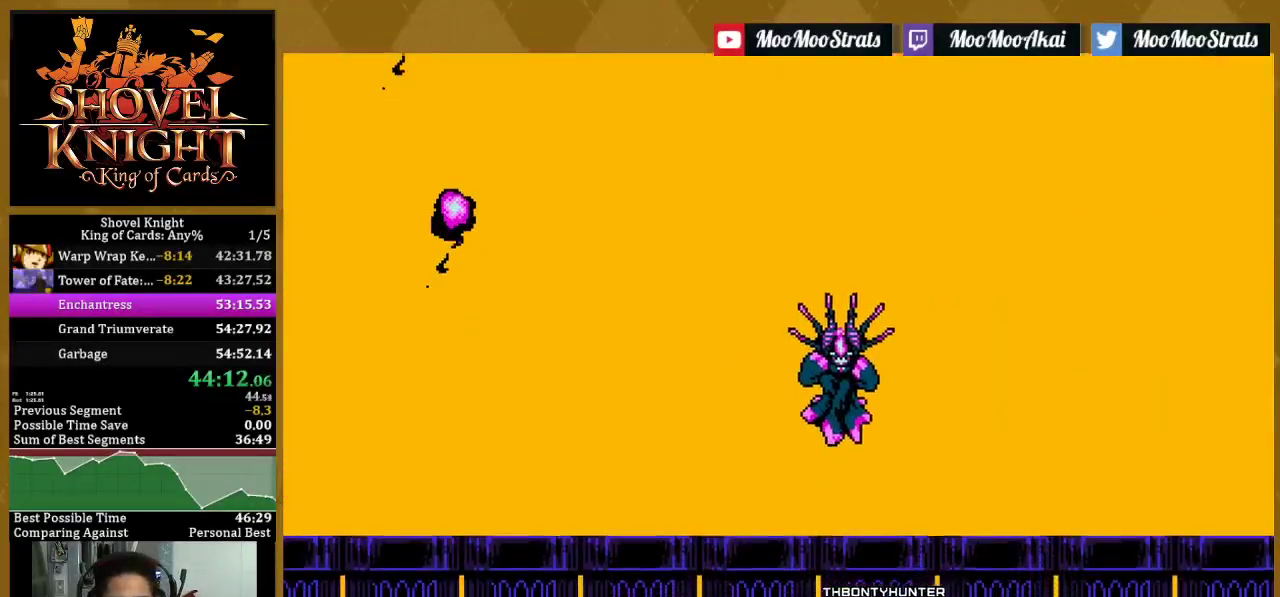
{"buttons": [], "left_stick": "center", "right_stick": "center", "events": [[83, "L1", "down"], [167, "L1", "up"], [250, "L1", "down"], [333, "L1", "up"], [417, "L1", "down"], [500, "L1", "up"]]}
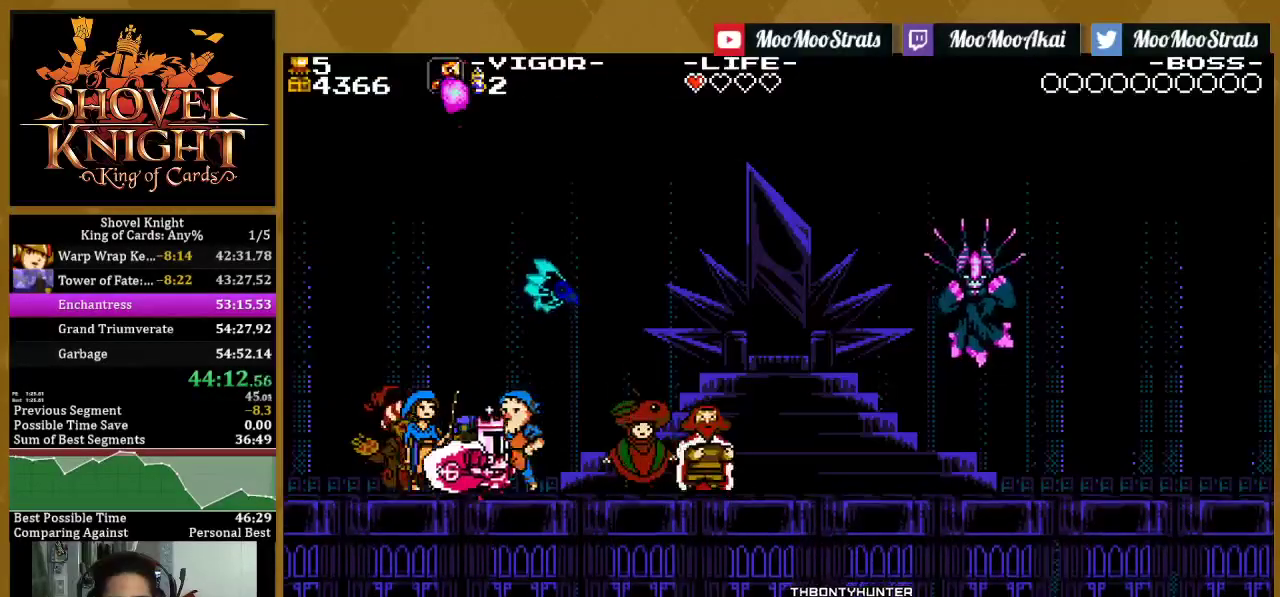
{"buttons": [], "left_stick": "center", "right_stick": "center", "events": [[67, "L1", "down"], [150, "L1", "up"], [233, "L1", "down"], [317, "L1", "up"], [383, "L1", "down"], [483, "L1", "up"]]}
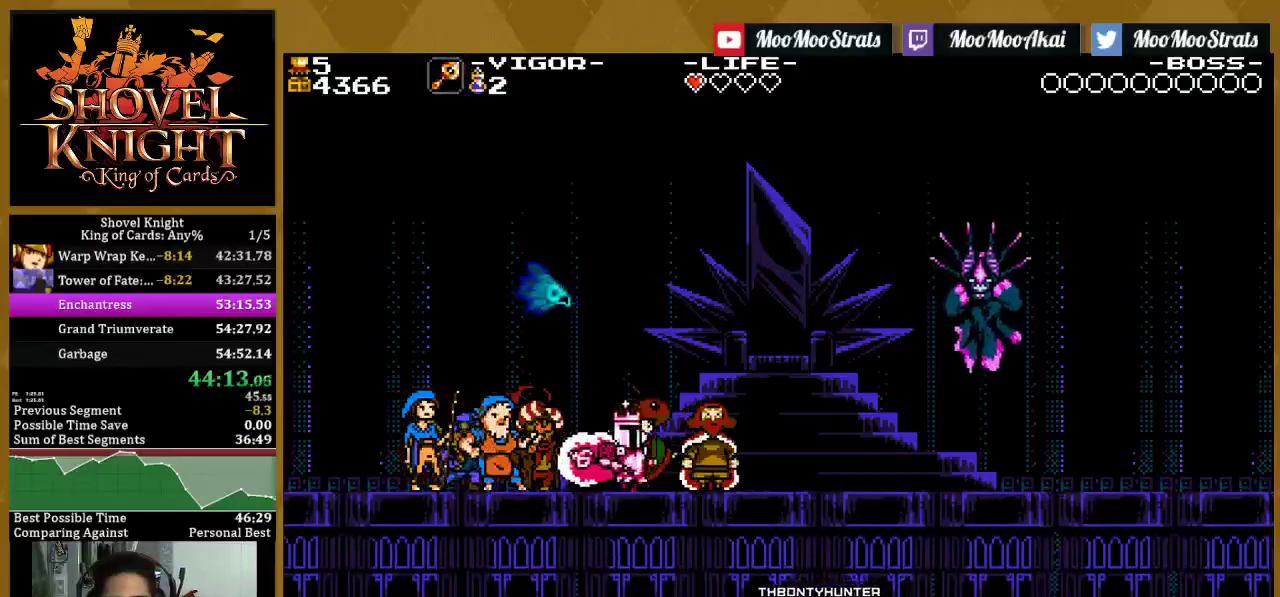
{"buttons": [], "left_stick": "center", "right_stick": "center", "events": [[50, "L1", "down"], [133, "L1", "up"], [217, "L1", "down"], [317, "L1", "up"], [367, "L1", "down"], [467, "L1", "up"]]}
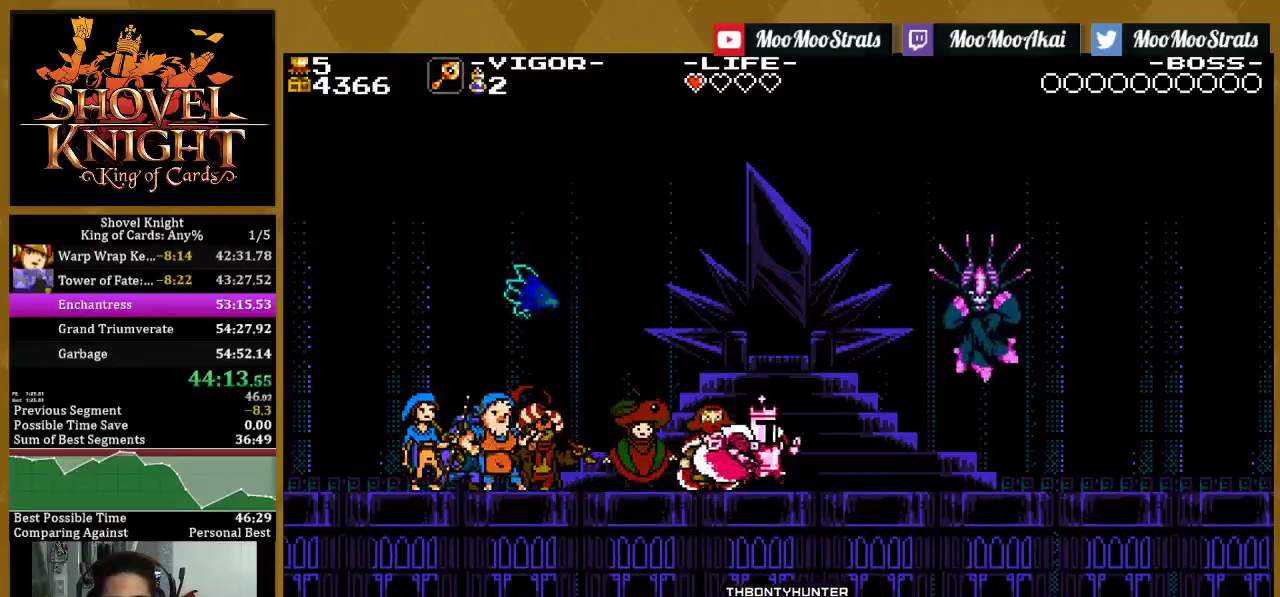
{"buttons": [], "left_stick": "center", "right_stick": "center", "events": [[50, "L1", "down"], [133, "L1", "up"], [200, "L1", "down"], [317, "L1", "up"], [383, "L1", "down"], [483, "L1", "up"]]}
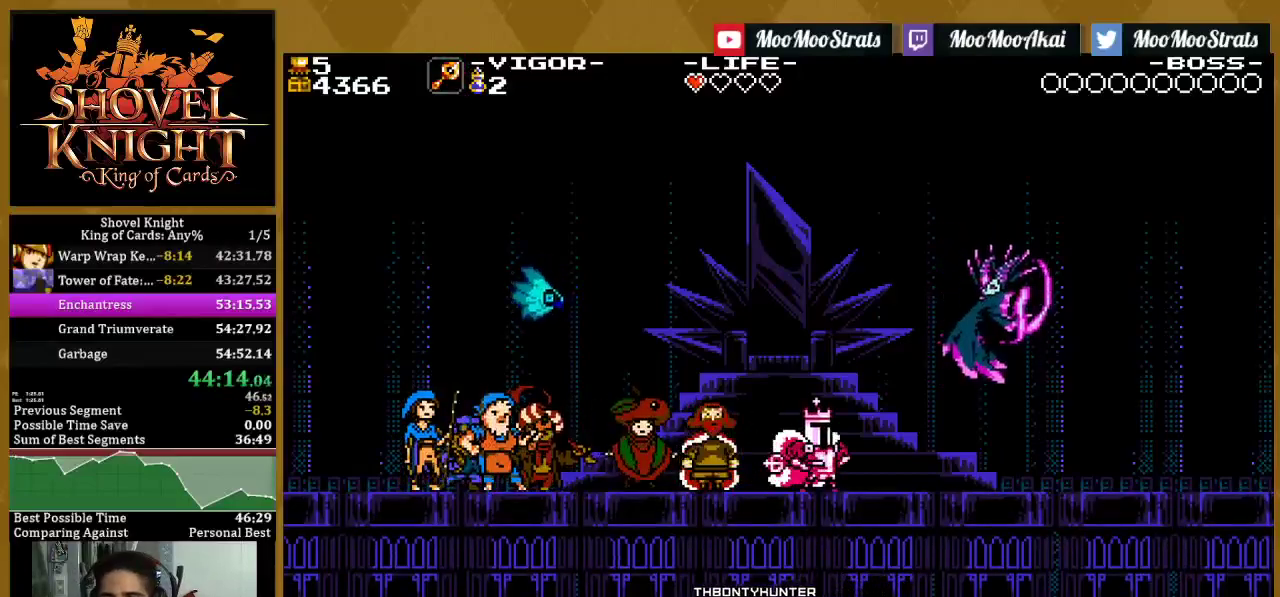
{"buttons": [], "left_stick": "center", "right_stick": "center", "events": [[50, "L1", "down"], [150, "L1", "up"], [217, "L1", "down"], [317, "L1", "up"], [400, "L1", "down"], [500, "L1", "up"]]}
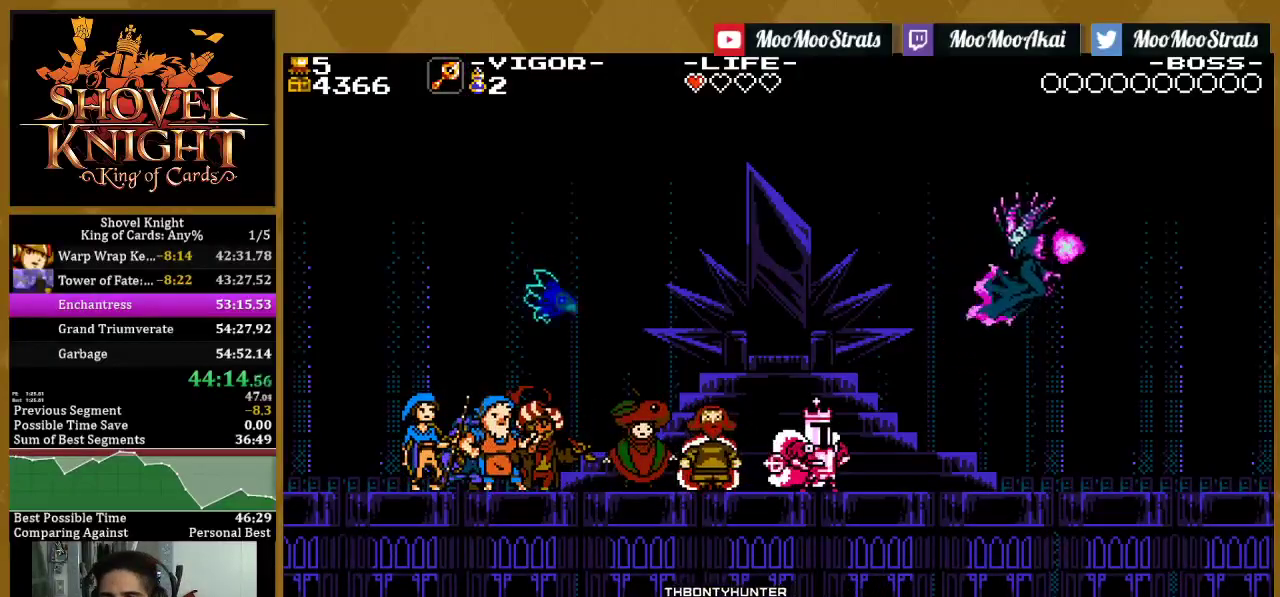
{"buttons": [], "left_stick": "center", "right_stick": "center", "events": [[67, "L1", "down"], [167, "L1", "up"], [250, "L1", "down"], [333, "L1", "up"], [400, "L1", "down"], [500, "L1", "up"]]}
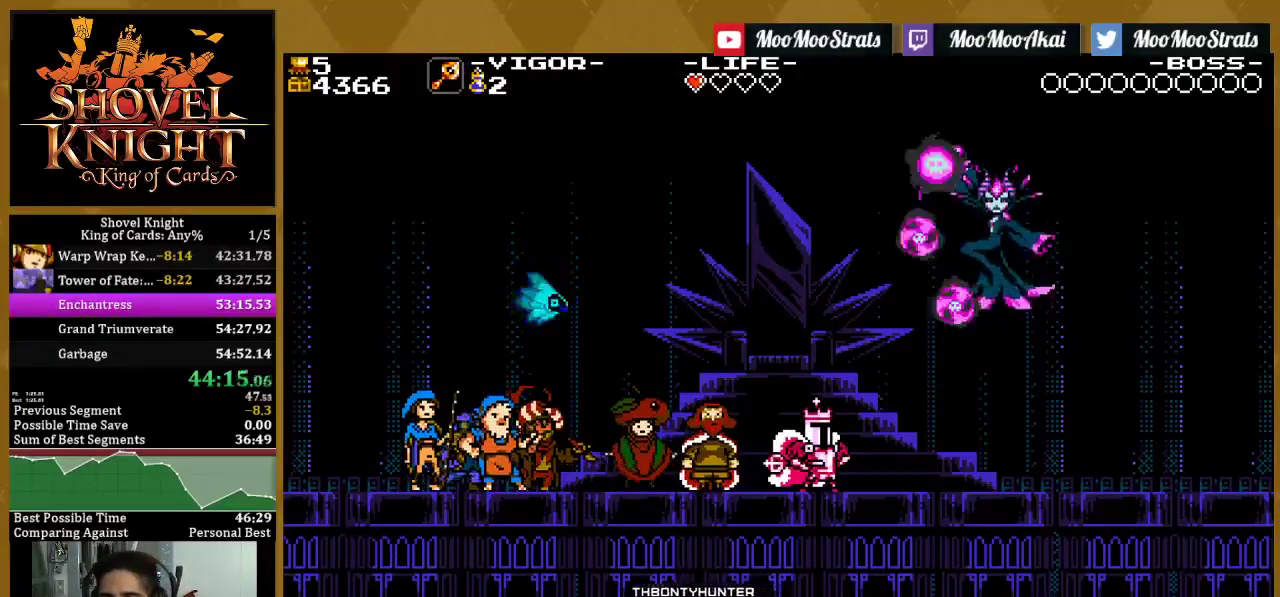
{"buttons": ["L1"], "left_stick": "center", "right_stick": "center", "events": [[83, "L1", "down"], [183, "L1", "up"], [250, "L1", "down"], [350, "L1", "up"], [433, "L1", "down"]]}
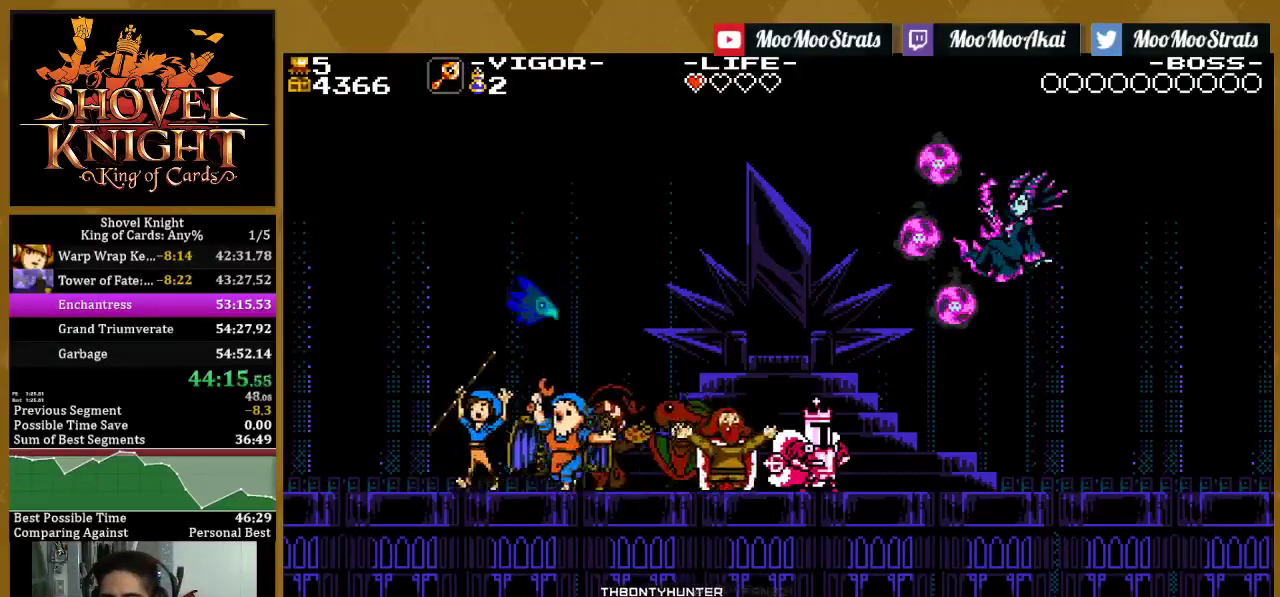
{"buttons": ["L1"], "left_stick": "center", "right_stick": "center", "events": [[17, "L1", "up"], [100, "L1", "down"], [183, "L1", "up"], [267, "L1", "down"], [350, "L1", "up"], [433, "L1", "down"]]}